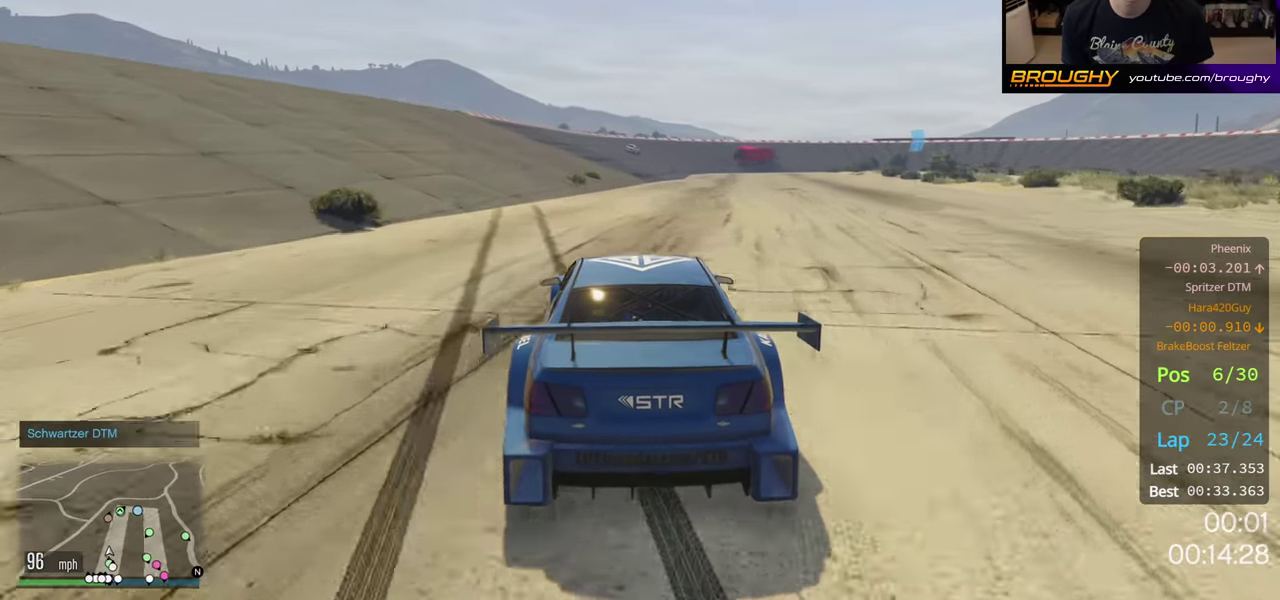
Gameplay with a controller (Xbox layout); each line is a JSON object with the inputs held at the frame after it (dt_ms = milliseconds from this image to that frame). "button_events" lists button changes between this image and that frame as [ms after this image, input, new state], when the widget could be followed in between (sticks are given only as held states).
{"dt_ms": 500, "buttons": ["R2"], "left_stick": "left", "right_stick": "center", "button_events": []}
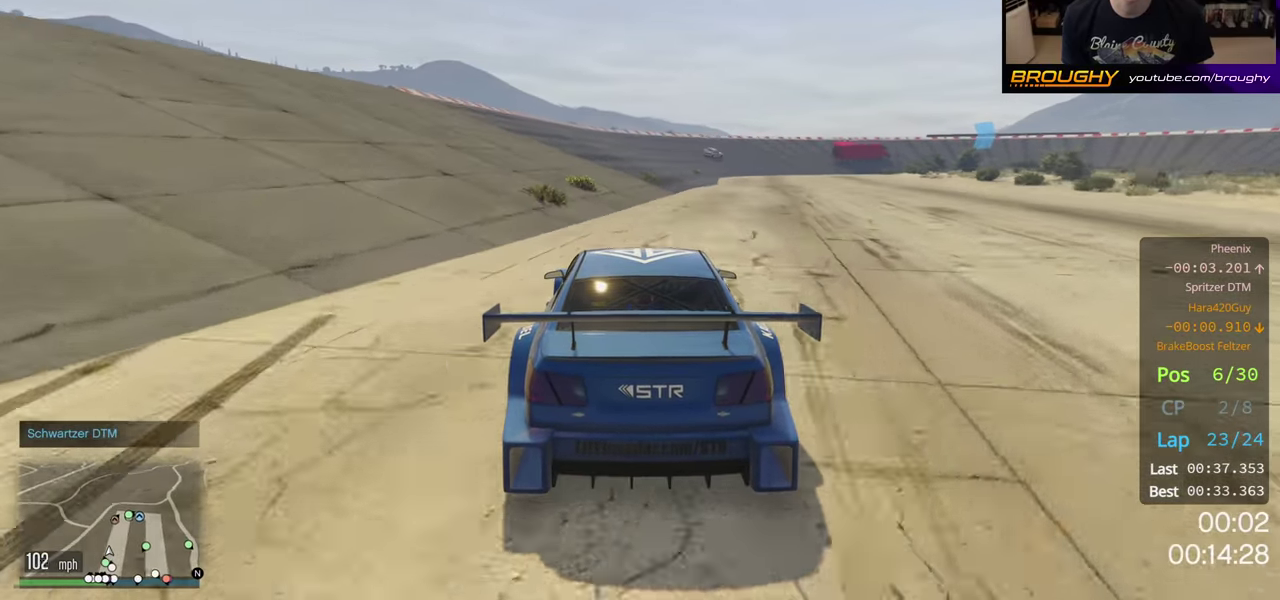
{"dt_ms": 500, "buttons": ["R2"], "left_stick": "left", "right_stick": "center", "button_events": []}
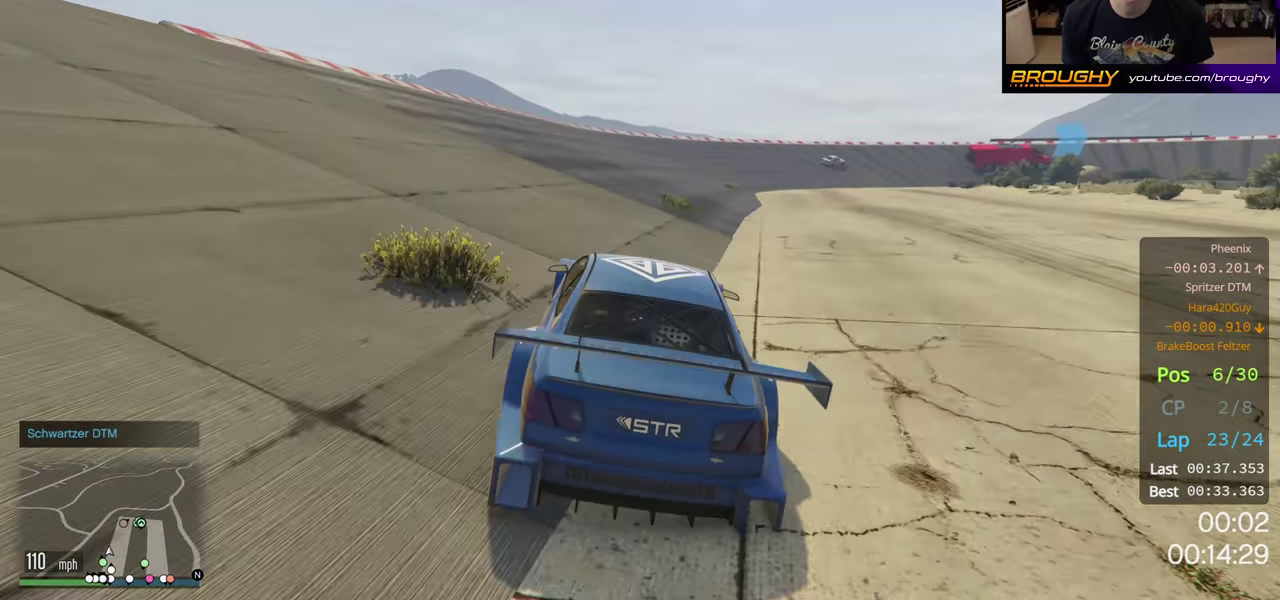
{"dt_ms": 500, "buttons": ["R2"], "left_stick": "center", "right_stick": "center", "button_events": []}
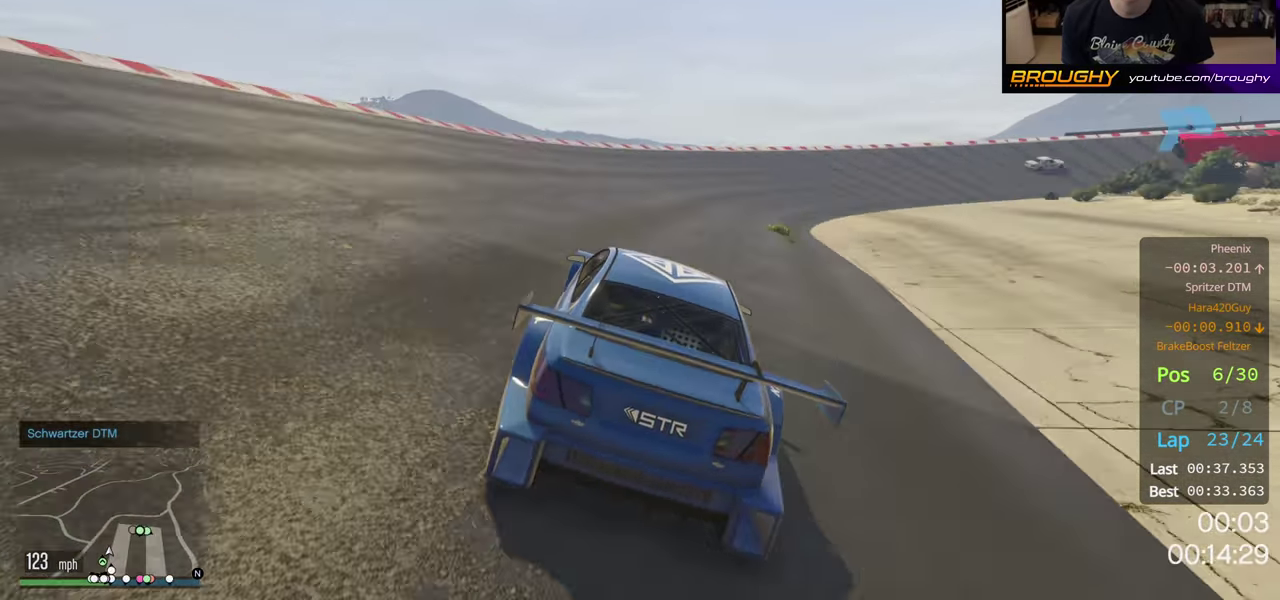
{"dt_ms": 500, "buttons": ["R2"], "left_stick": "right", "right_stick": "center", "button_events": []}
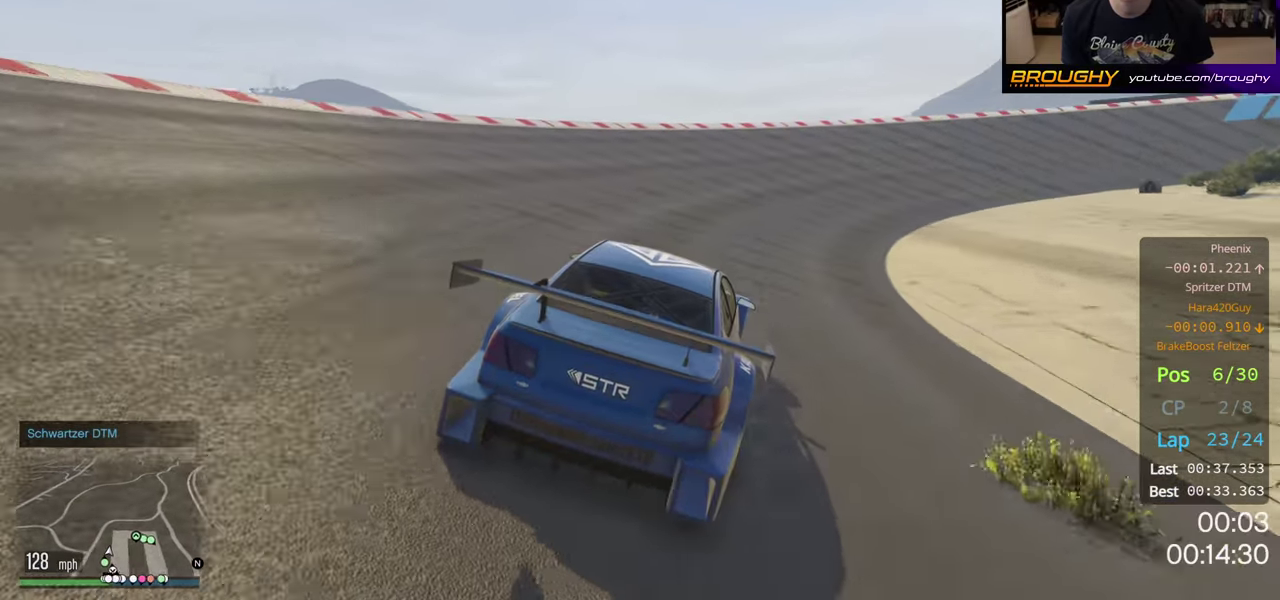
{"dt_ms": 300, "buttons": [], "left_stick": "right", "right_stick": "center", "button_events": [[267, "R2", "up"]]}
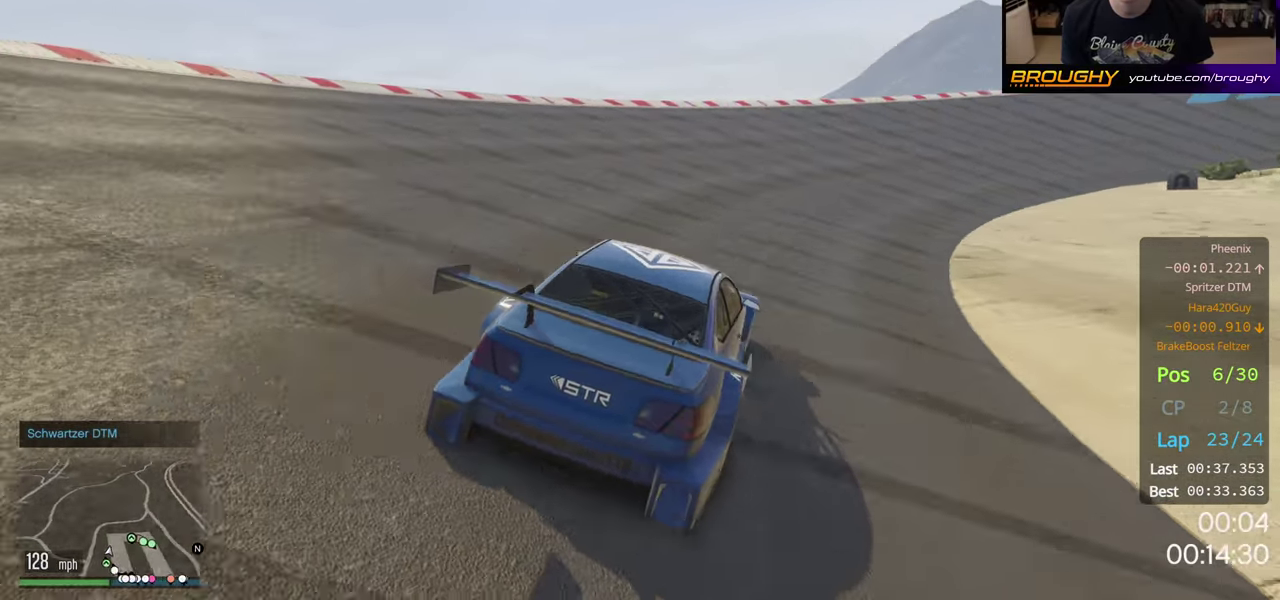
{"dt_ms": 900, "buttons": [], "left_stick": "right", "right_stick": "center", "button_events": []}
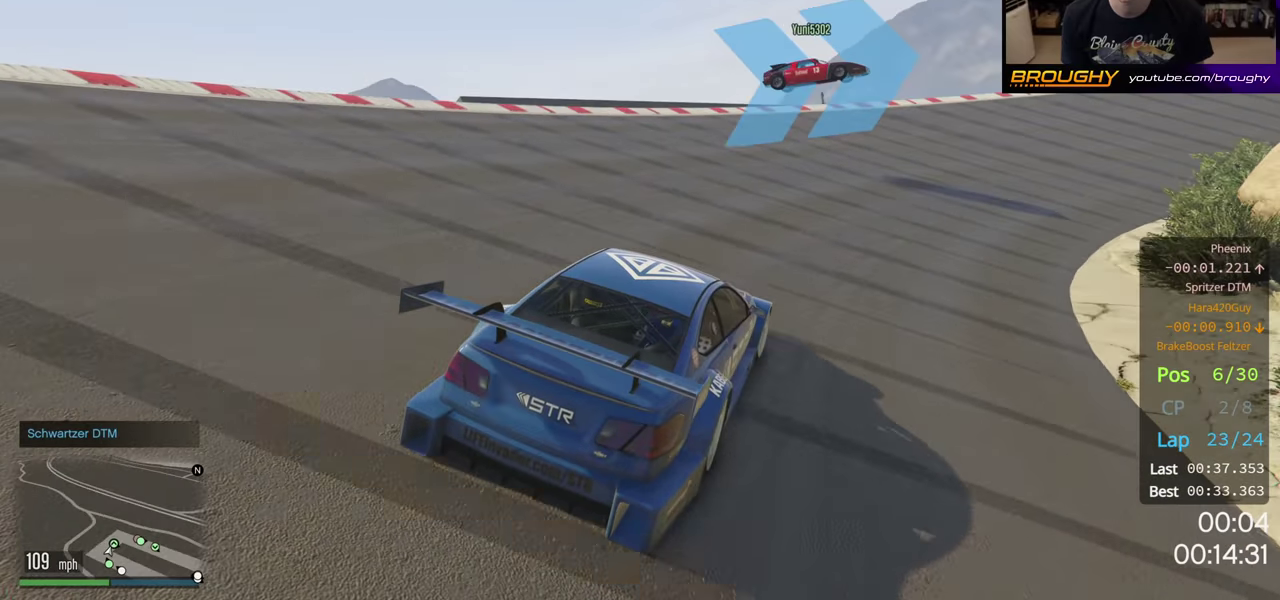
{"dt_ms": 200, "buttons": ["R2"], "left_stick": "right", "right_stick": "center", "button_events": [[100, "R2", "down"]]}
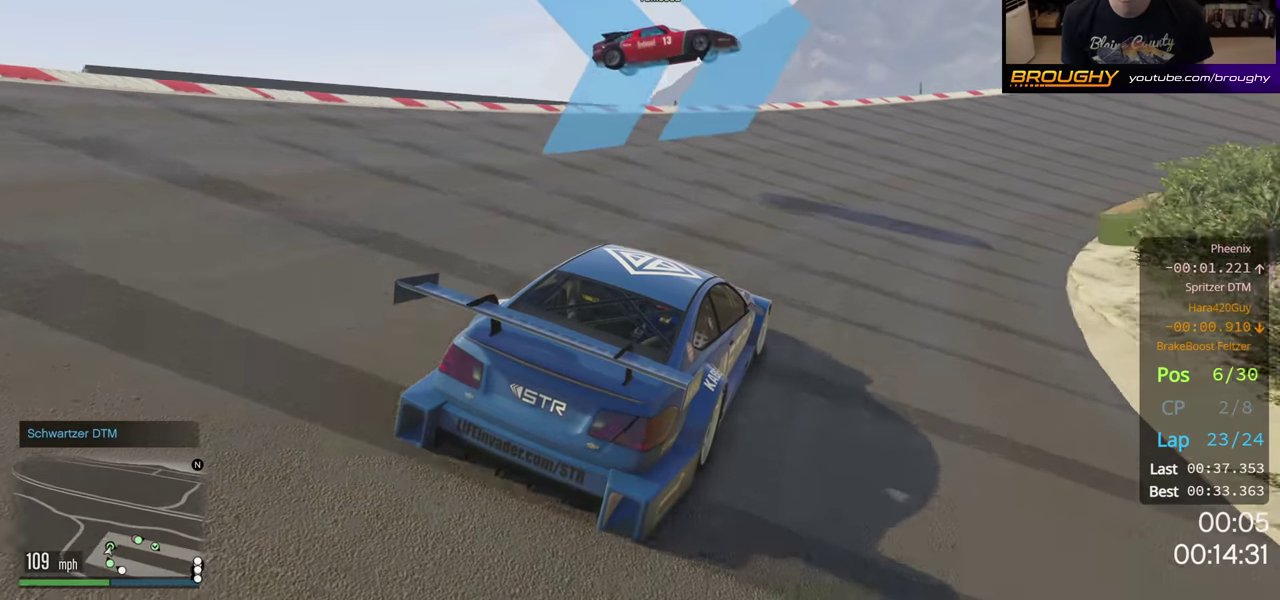
{"dt_ms": 300, "buttons": ["R2"], "left_stick": "center", "right_stick": "center", "button_events": []}
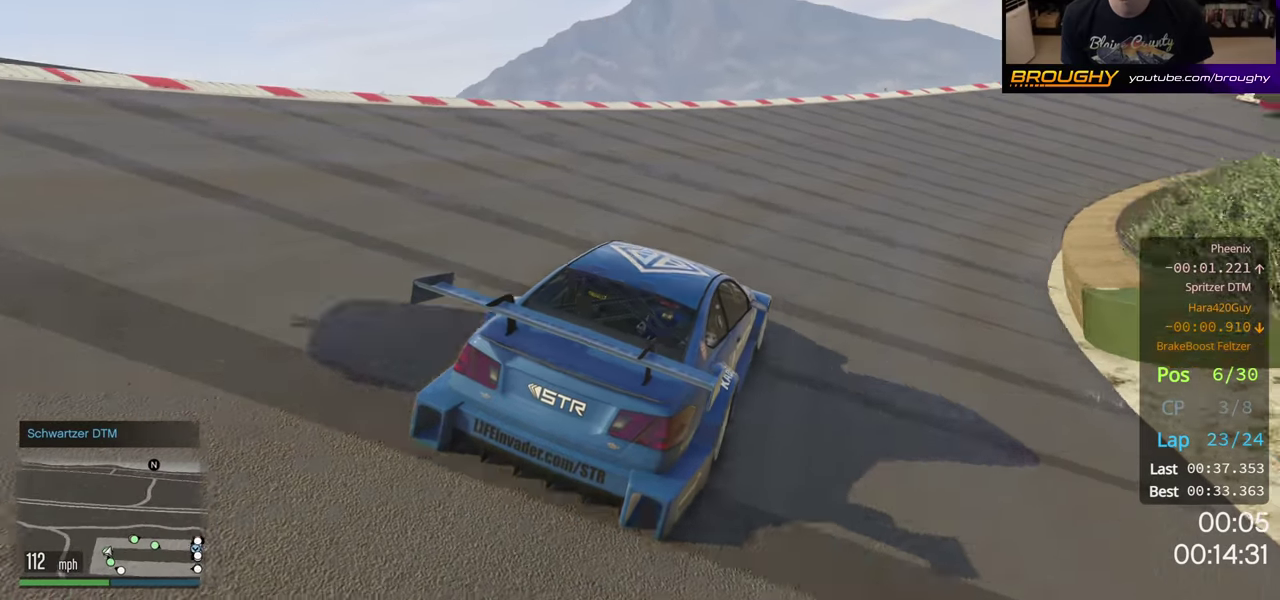
{"dt_ms": 300, "buttons": [], "left_stick": "center", "right_stick": "center", "button_events": [[267, "R2", "up"]]}
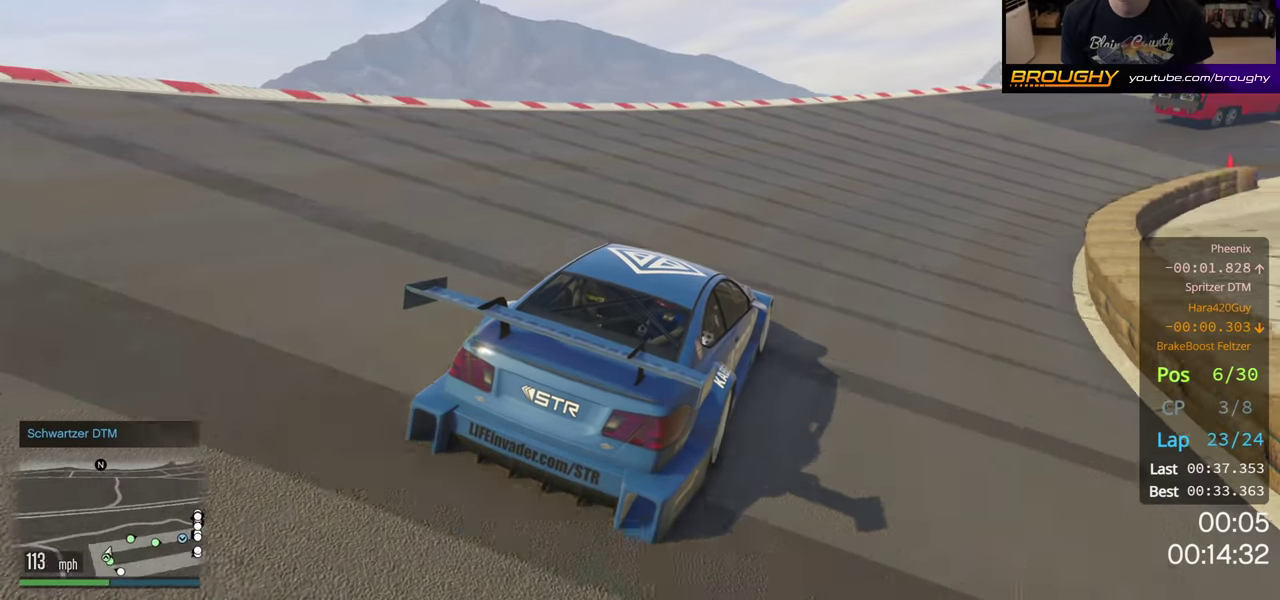
{"dt_ms": 400, "buttons": [], "left_stick": "left", "right_stick": "center", "button_events": []}
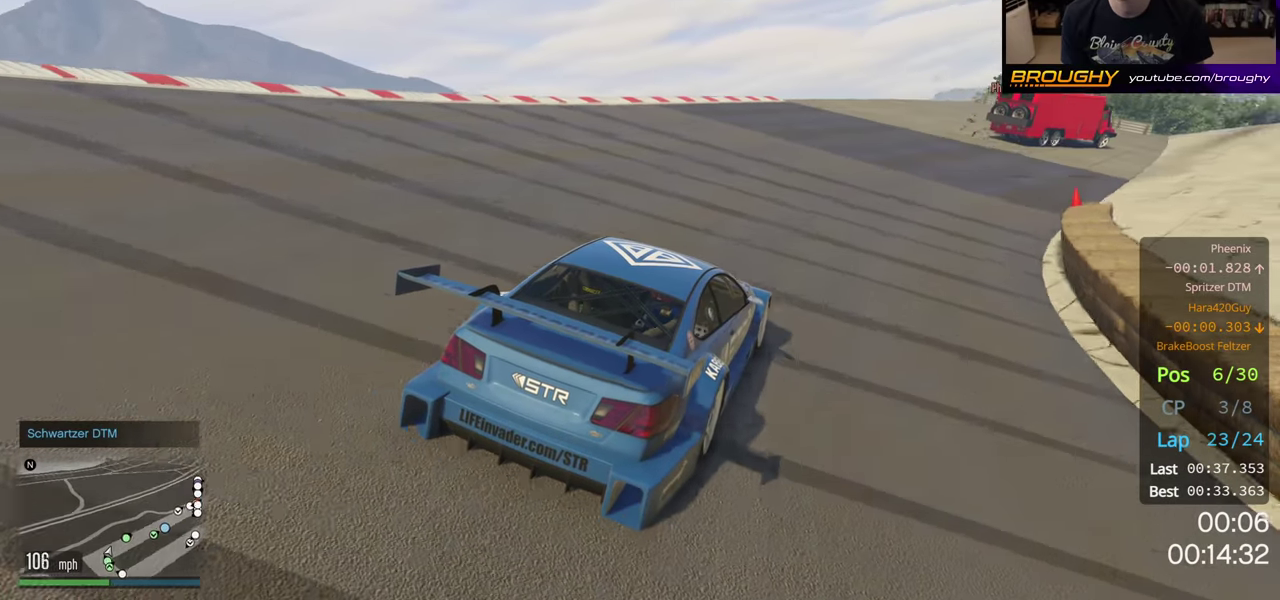
{"dt_ms": 300, "buttons": ["R2"], "left_stick": "right", "right_stick": "center", "button_events": [[267, "R2", "down"]]}
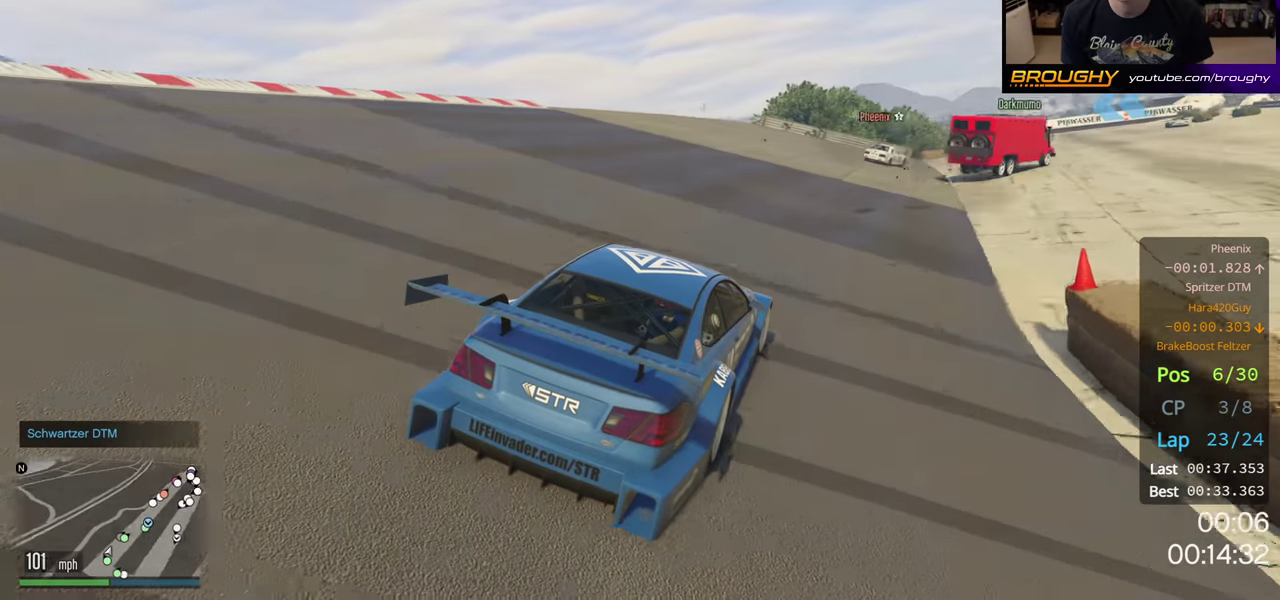
{"dt_ms": 300, "buttons": ["R2"], "left_stick": "center", "right_stick": "center", "button_events": []}
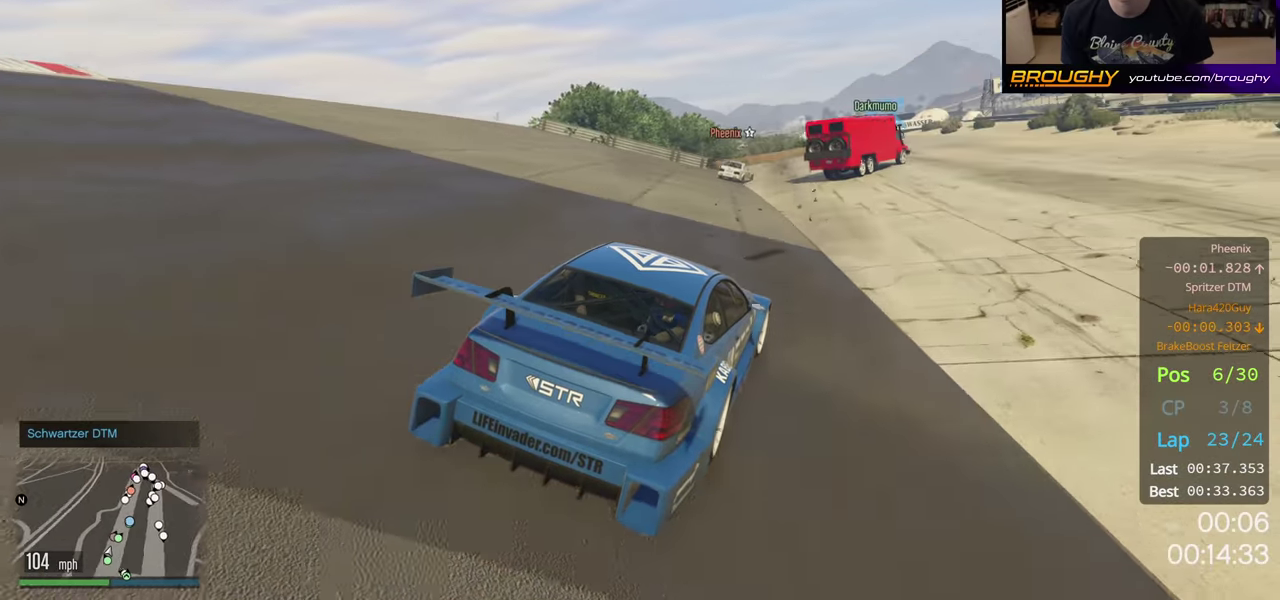
{"dt_ms": 300, "buttons": ["R2"], "left_stick": "left", "right_stick": "center", "button_events": []}
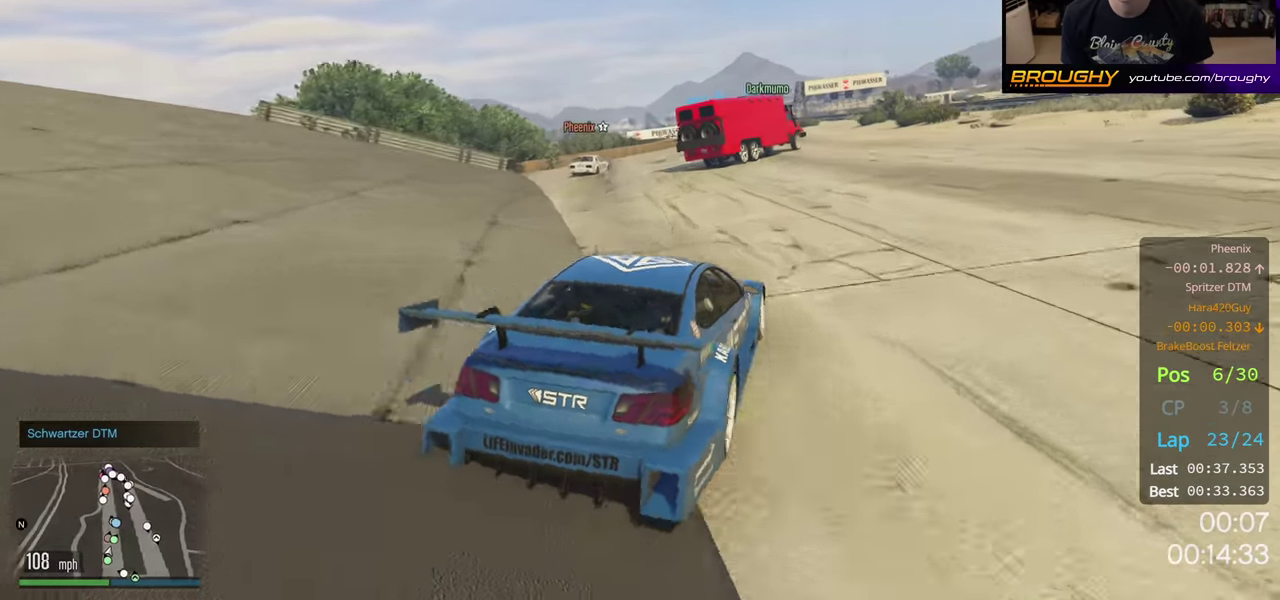
{"dt_ms": 400, "buttons": ["R2"], "left_stick": "left", "right_stick": "center", "button_events": [[17, "R2", "up"], [383, "R2", "down"]]}
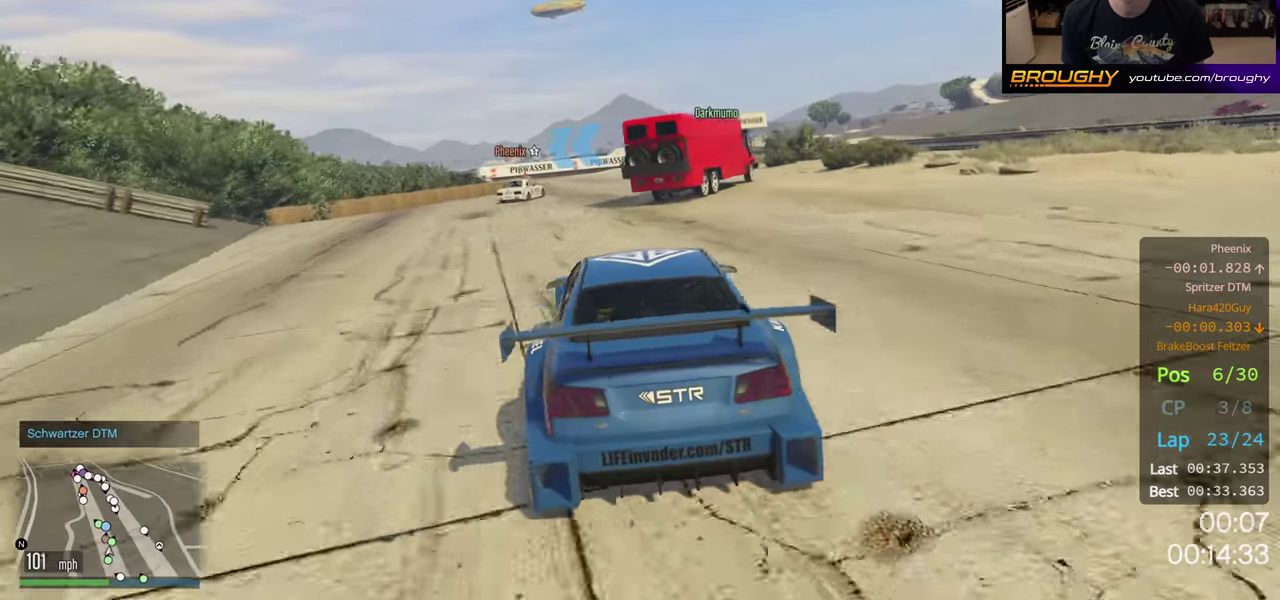
{"dt_ms": 300, "buttons": ["R2"], "left_stick": "center", "right_stick": "center", "button_events": []}
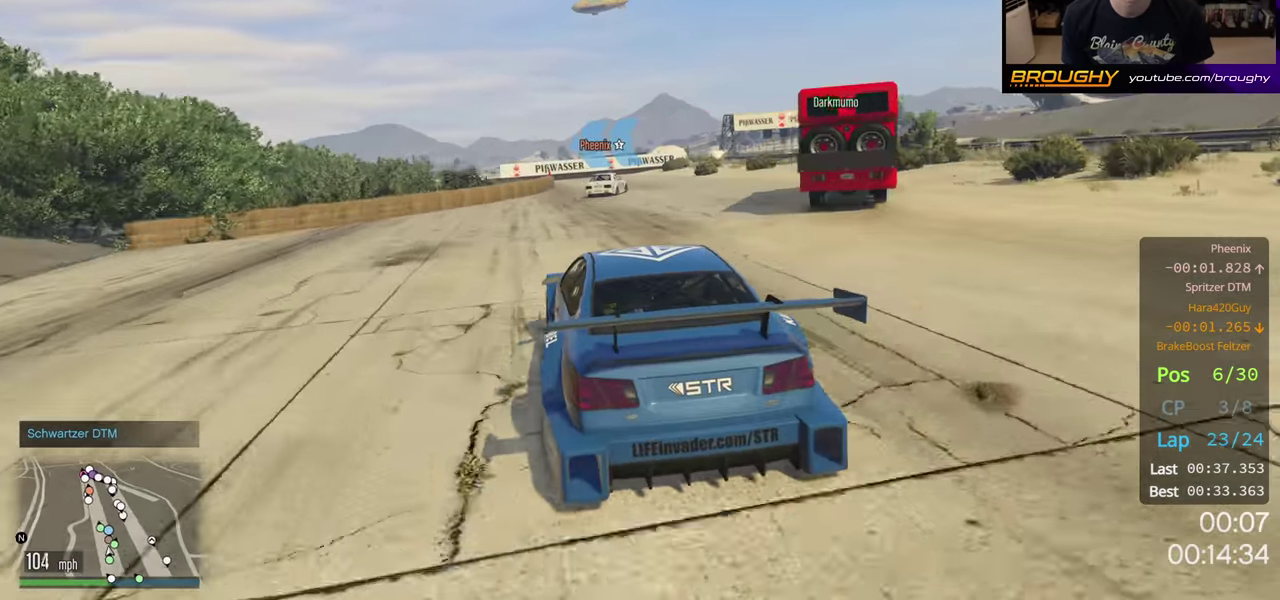
{"dt_ms": 600, "buttons": ["L2"], "left_stick": "left", "right_stick": "center", "button_events": [[517, "L2", "down"], [550, "R2", "up"]]}
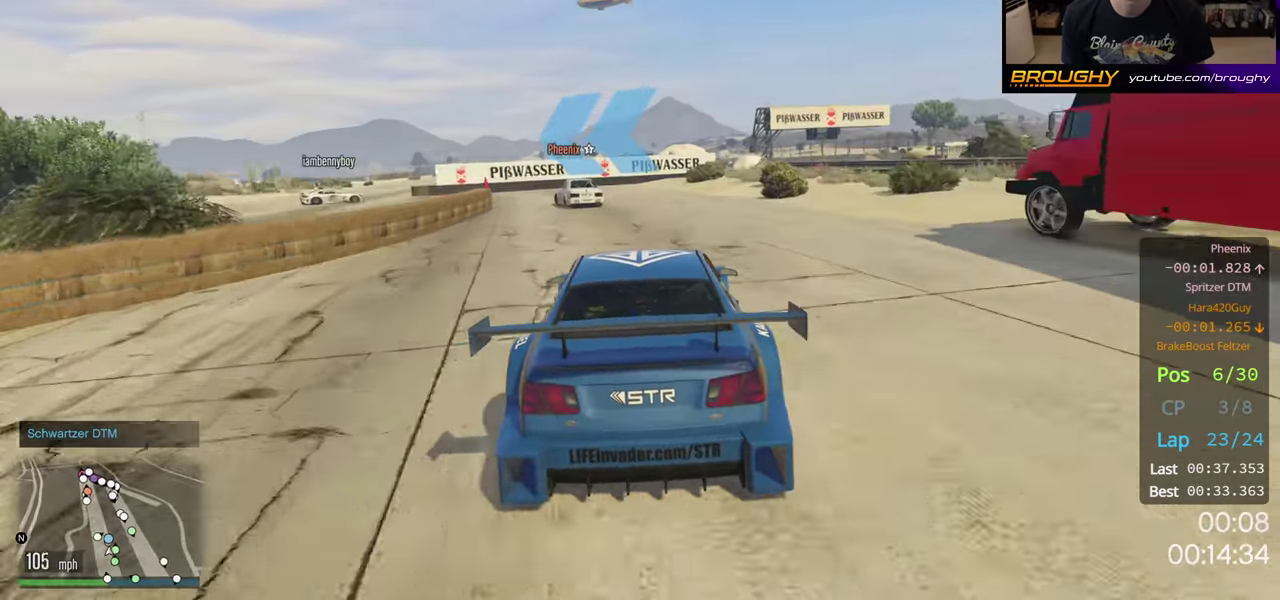
{"dt_ms": 600, "buttons": ["R2"], "left_stick": "left", "right_stick": "center", "button_events": [[300, "L2", "up"], [517, "R2", "down"]]}
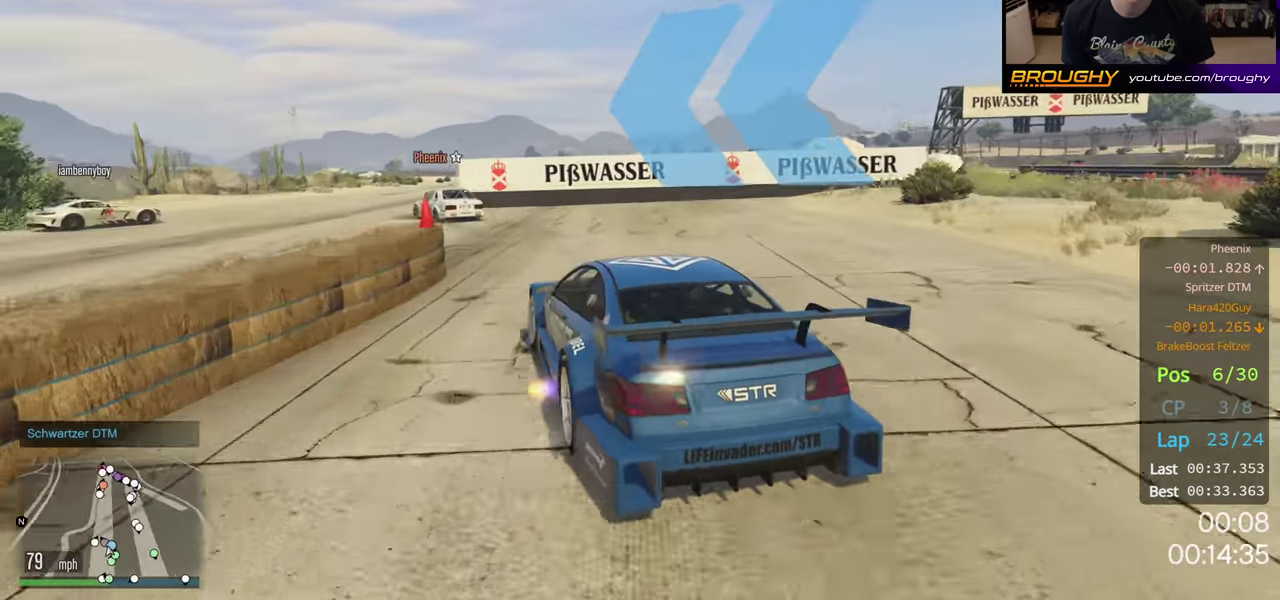
{"dt_ms": 400, "buttons": ["R2"], "left_stick": "left", "right_stick": "center", "button_events": []}
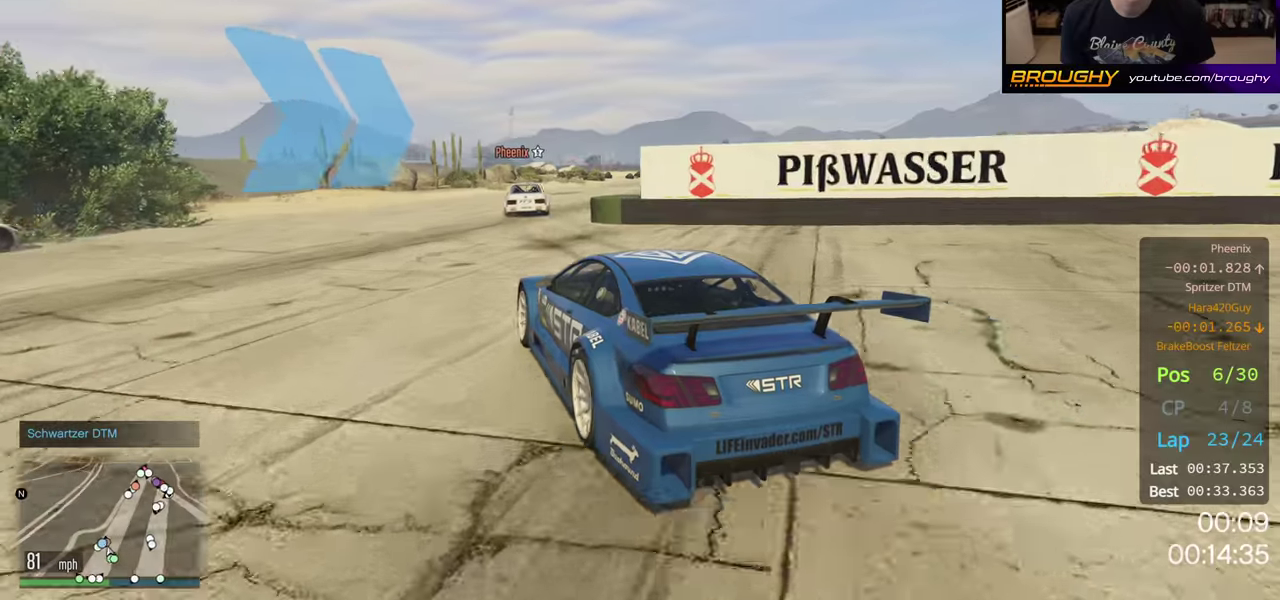
{"dt_ms": 400, "buttons": ["R2"], "left_stick": "left", "right_stick": "center", "button_events": []}
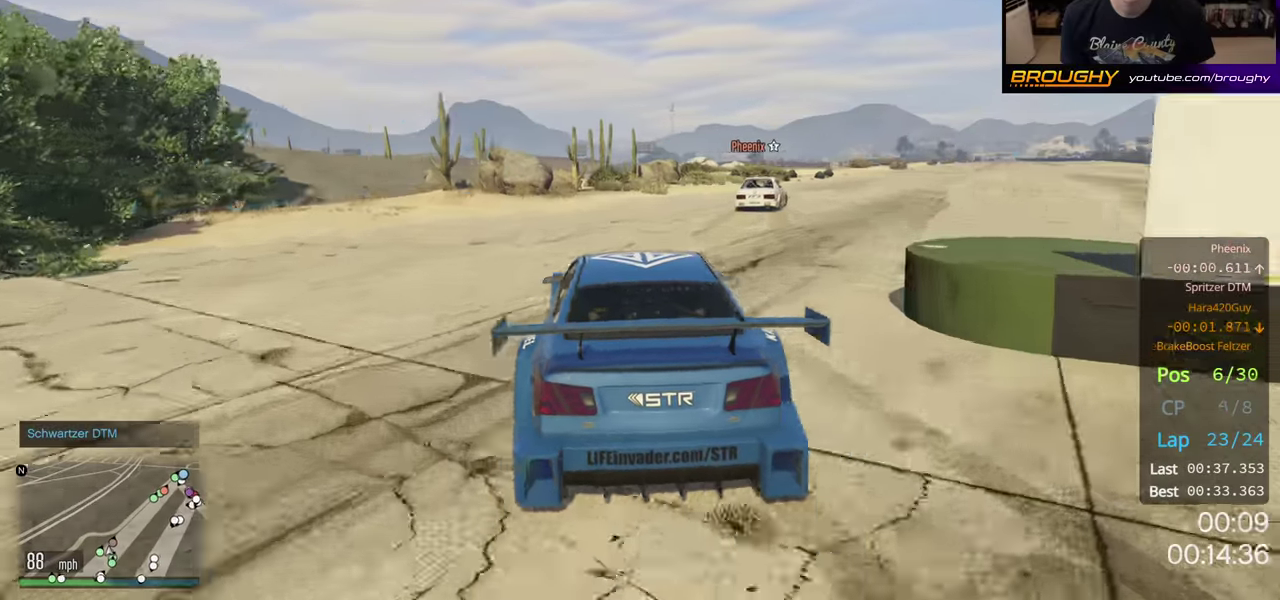
{"dt_ms": 500, "buttons": ["R2"], "left_stick": "center", "right_stick": "center", "button_events": []}
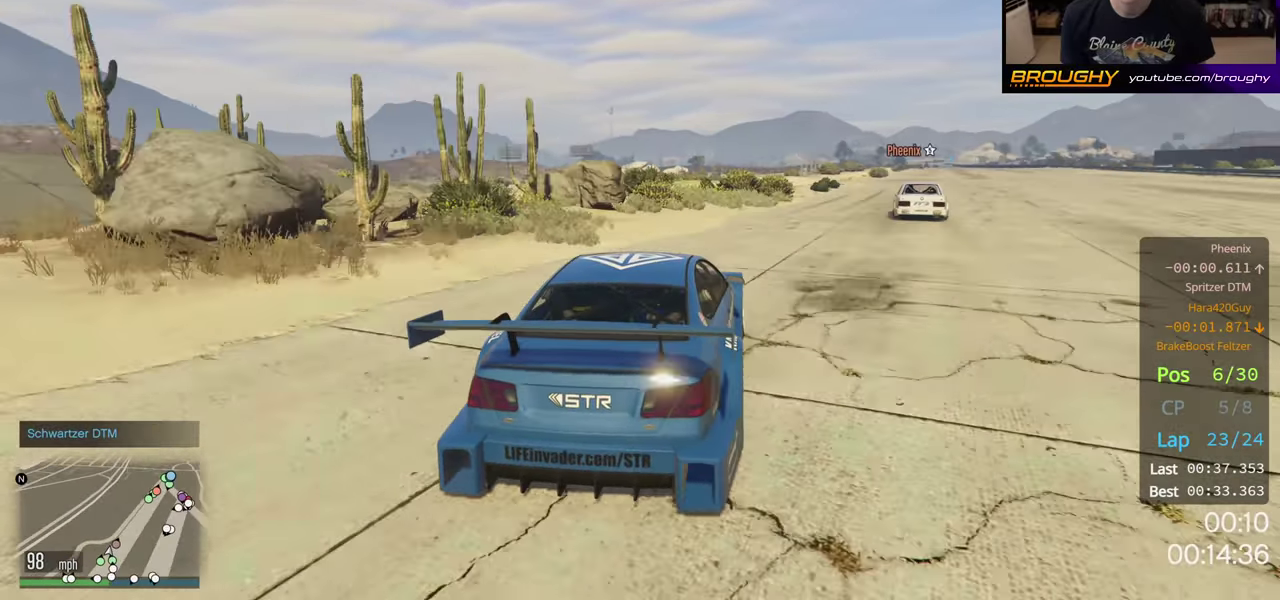
{"dt_ms": 300, "buttons": ["R2"], "left_stick": "center", "right_stick": "center", "button_events": []}
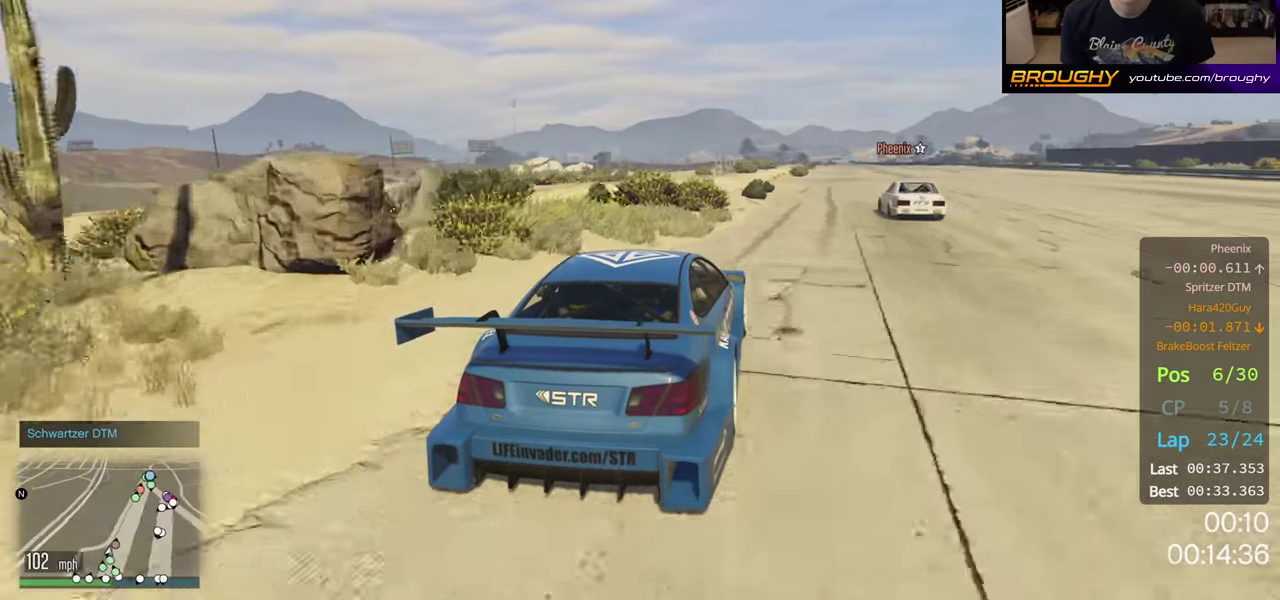
{"dt_ms": 200, "buttons": ["R2"], "left_stick": "center", "right_stick": "center", "button_events": []}
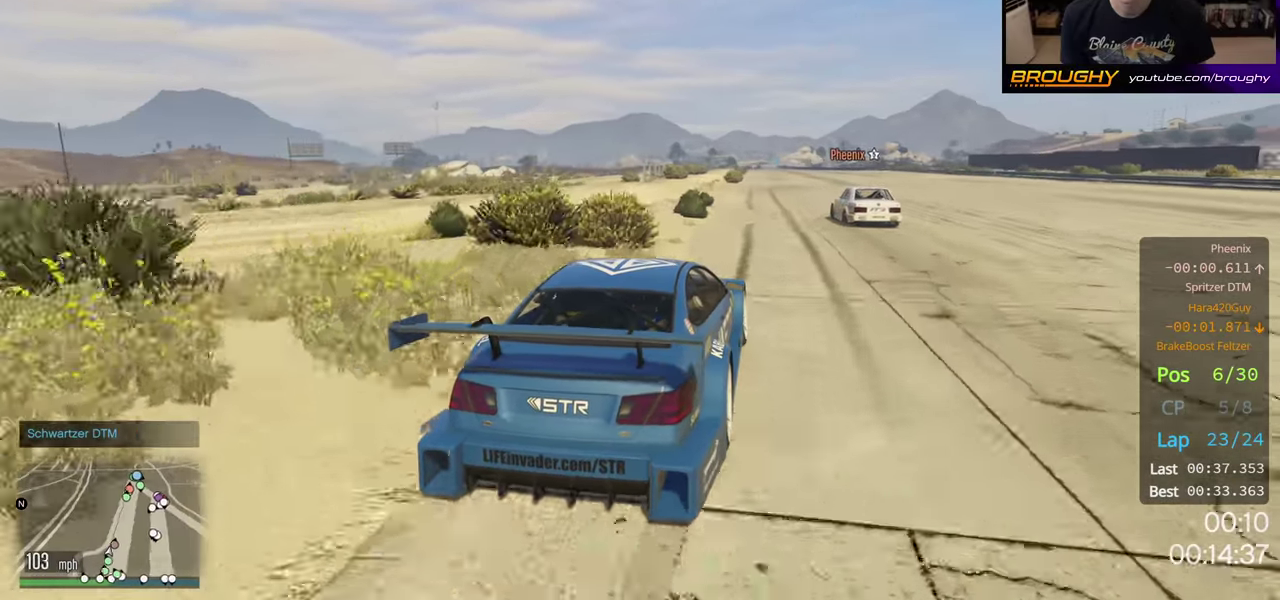
{"dt_ms": 200, "buttons": ["R2"], "left_stick": "left", "right_stick": "center", "button_events": []}
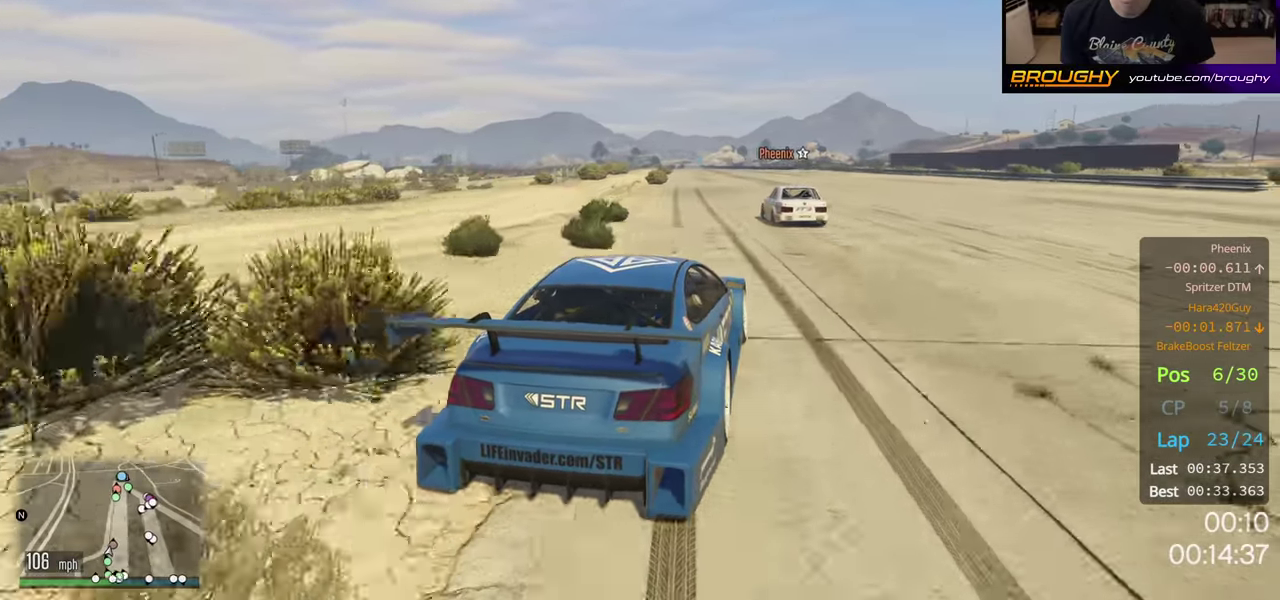
{"dt_ms": 300, "buttons": ["R2"], "left_stick": "left", "right_stick": "center", "button_events": []}
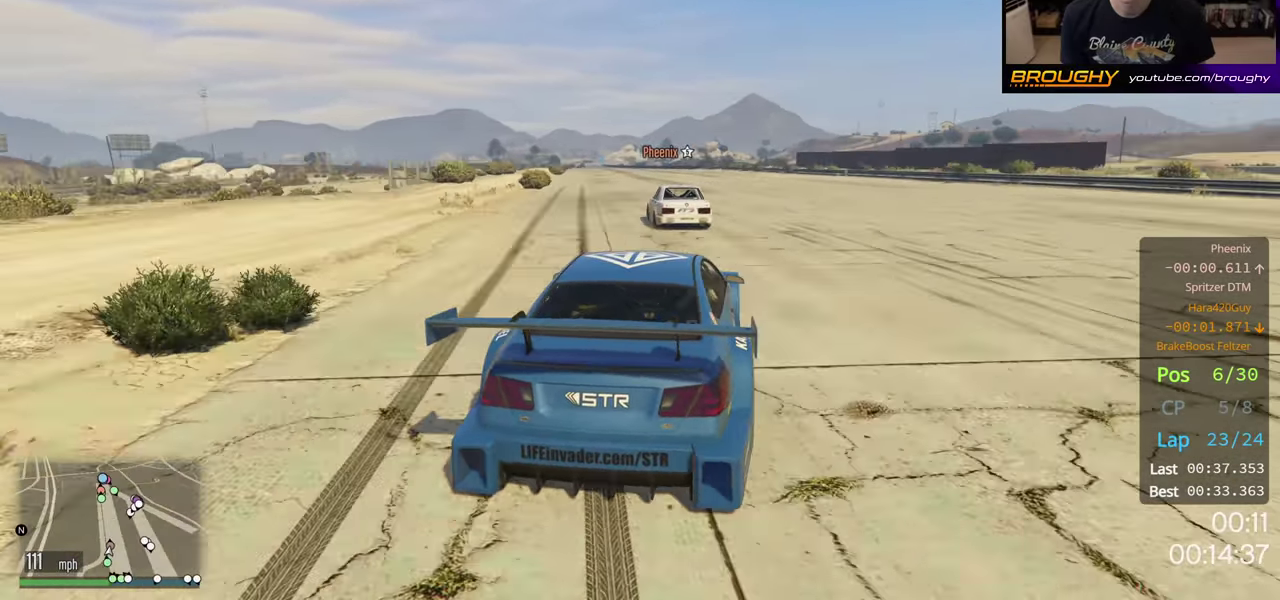
{"dt_ms": 500, "buttons": ["R2"], "left_stick": "left", "right_stick": "center", "button_events": []}
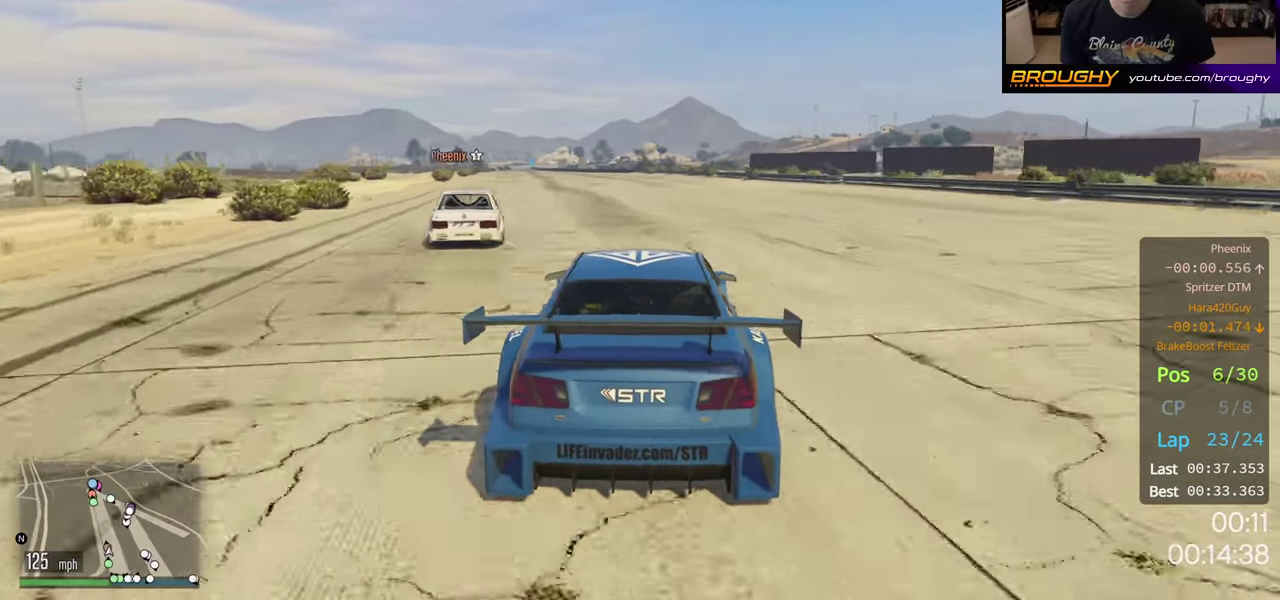
{"dt_ms": 500, "buttons": ["R2"], "left_stick": "up-left", "right_stick": "center", "button_events": []}
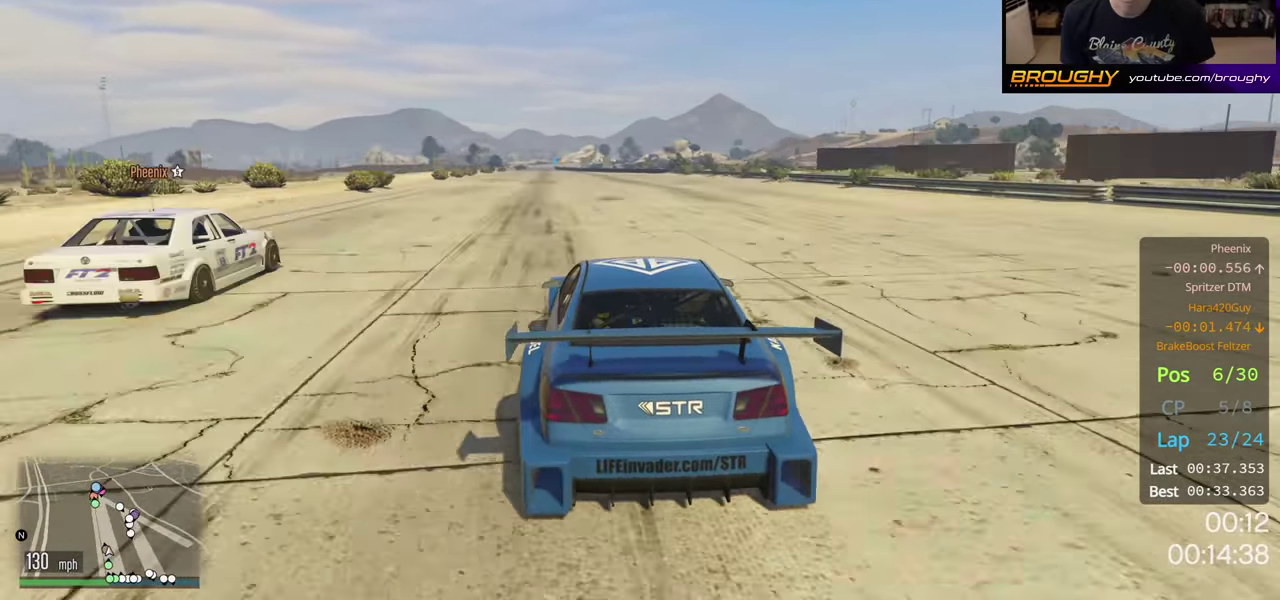
{"dt_ms": 500, "buttons": ["R2"], "left_stick": "left", "right_stick": "center", "button_events": []}